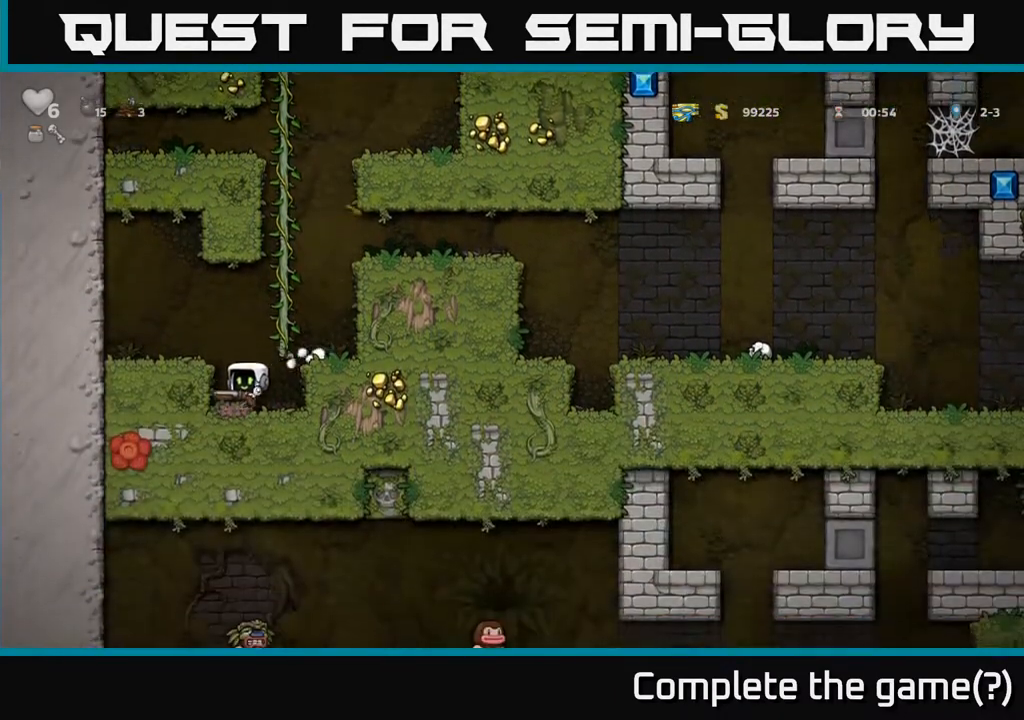
Gameplay with a controller (Xbox layout); each line is a JSON object with the inputs held at the frame after it. "events" lists button and stick changes between this image and that frame as [ms after this image, input, new state], when the widget could be followed in between.
{"buttons": ["DPAD_DOWN"], "left_stick": "center", "right_stick": "center", "events": [[50, "DPAD_DOWN", "down"], [117, "DPAD_RIGHT", "up"]]}
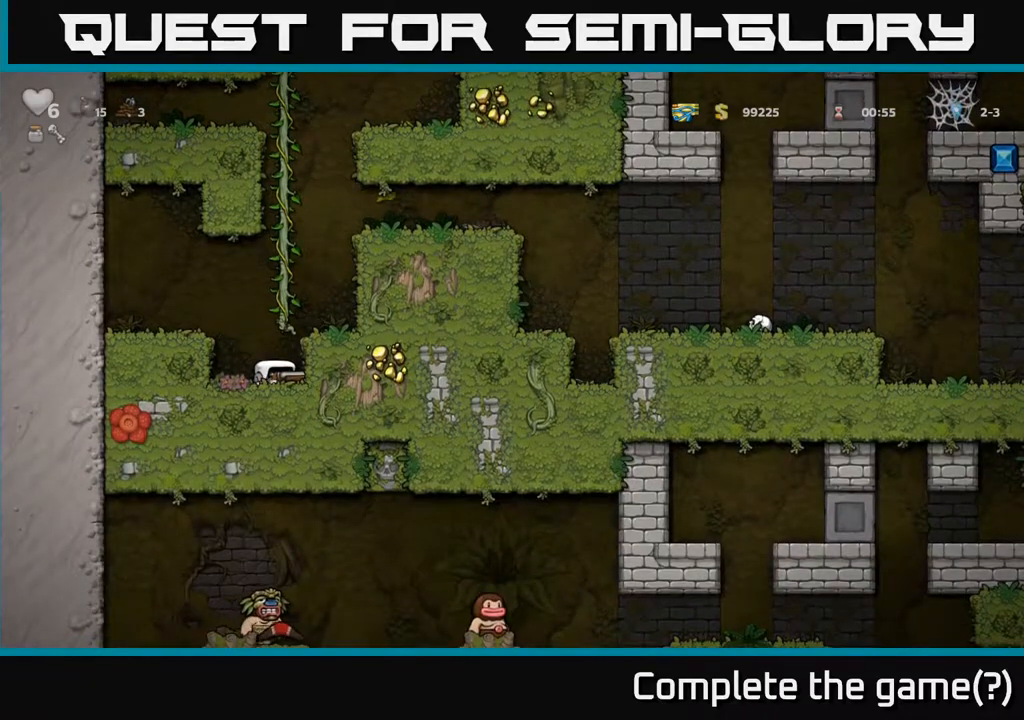
{"buttons": ["DPAD_DOWN"], "left_stick": "center", "right_stick": "center", "events": []}
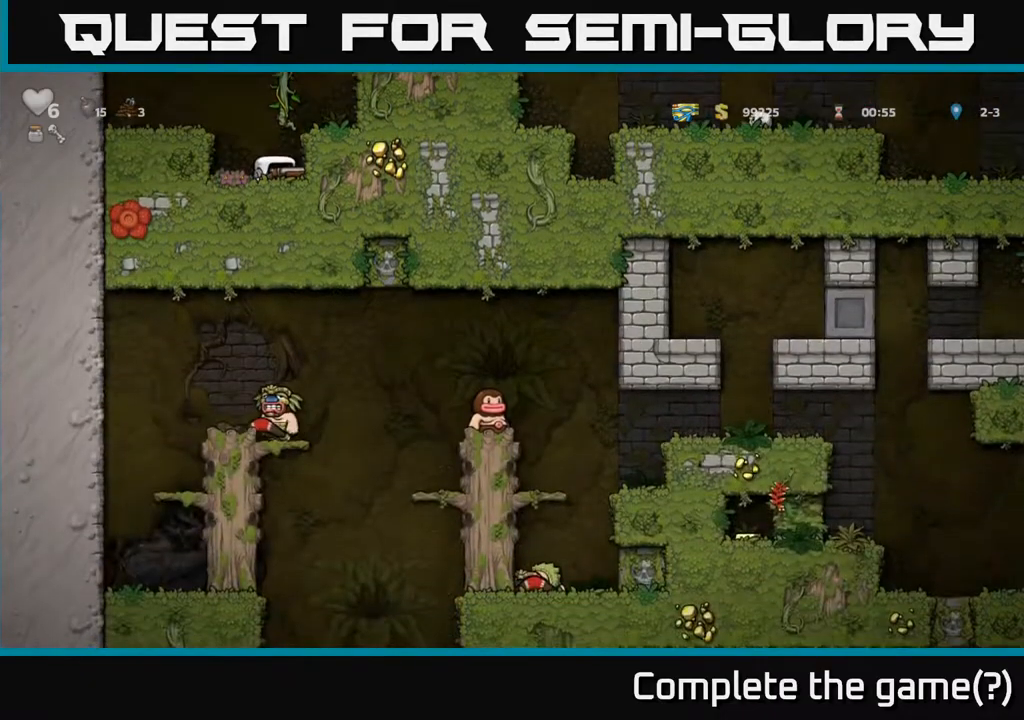
{"buttons": [], "left_stick": "center", "right_stick": "center", "events": [[200, "A", "down"], [217, "DPAD_DOWN", "up"], [283, "DPAD_RIGHT", "down"], [350, "A", "up"], [417, "DPAD_RIGHT", "up"]]}
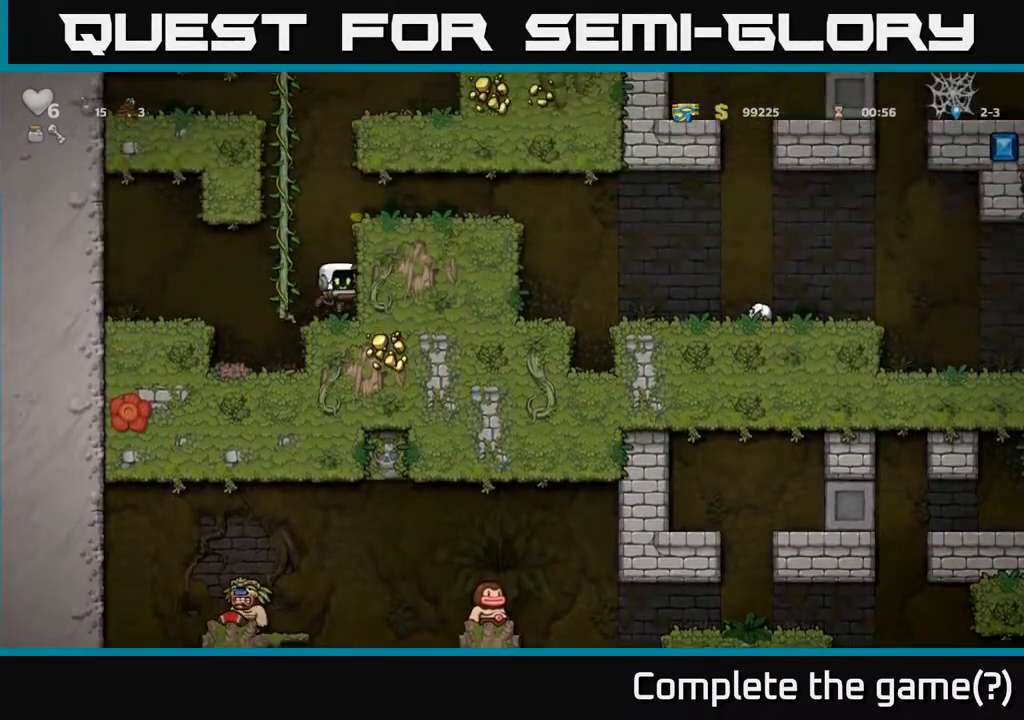
{"buttons": ["A", "DPAD_RIGHT"], "left_stick": "center", "right_stick": "center", "events": [[100, "A", "down"], [100, "DPAD_RIGHT", "down"], [283, "A", "up"], [400, "A", "down"]]}
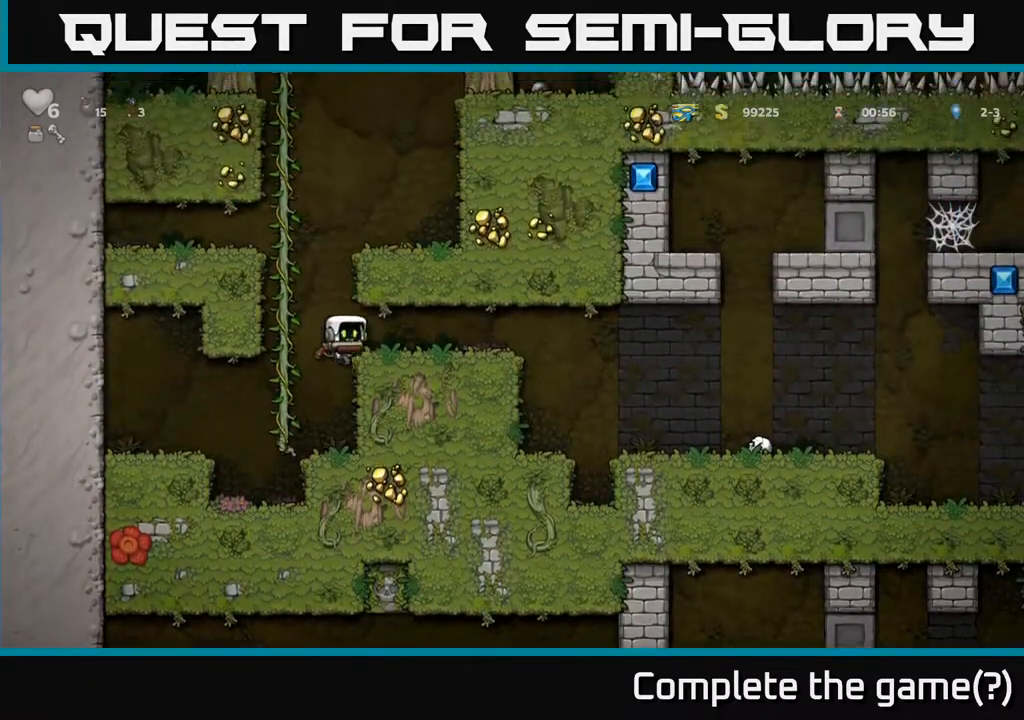
{"buttons": ["DPAD_RIGHT"], "left_stick": "center", "right_stick": "center", "events": [[50, "A", "up"]]}
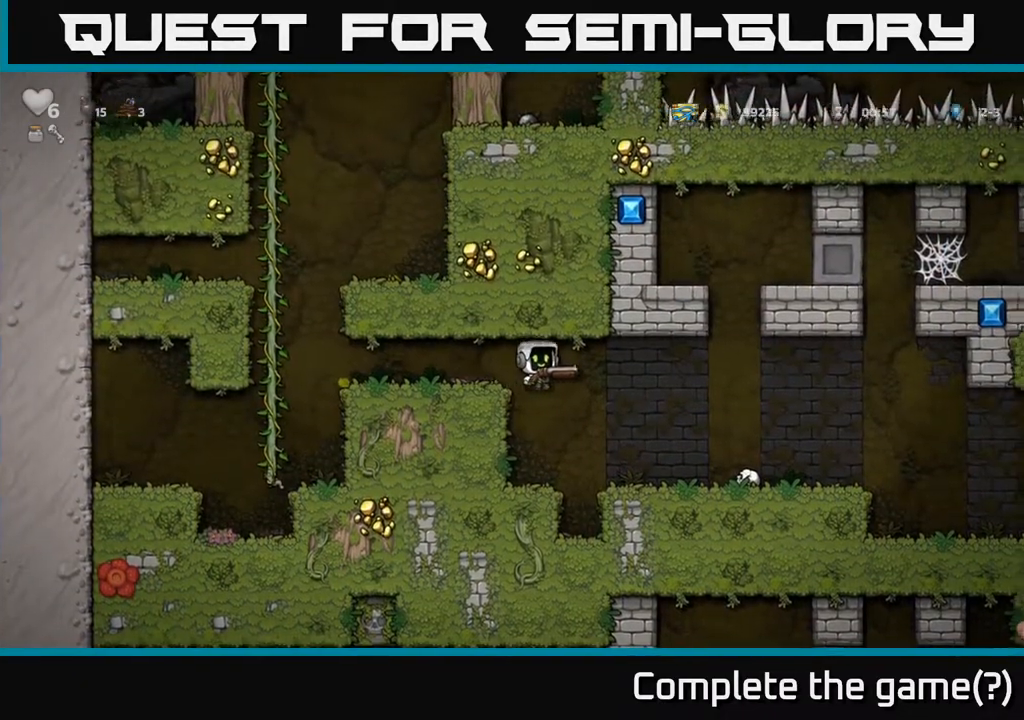
{"buttons": ["DPAD_RIGHT"], "left_stick": "center", "right_stick": "center", "events": []}
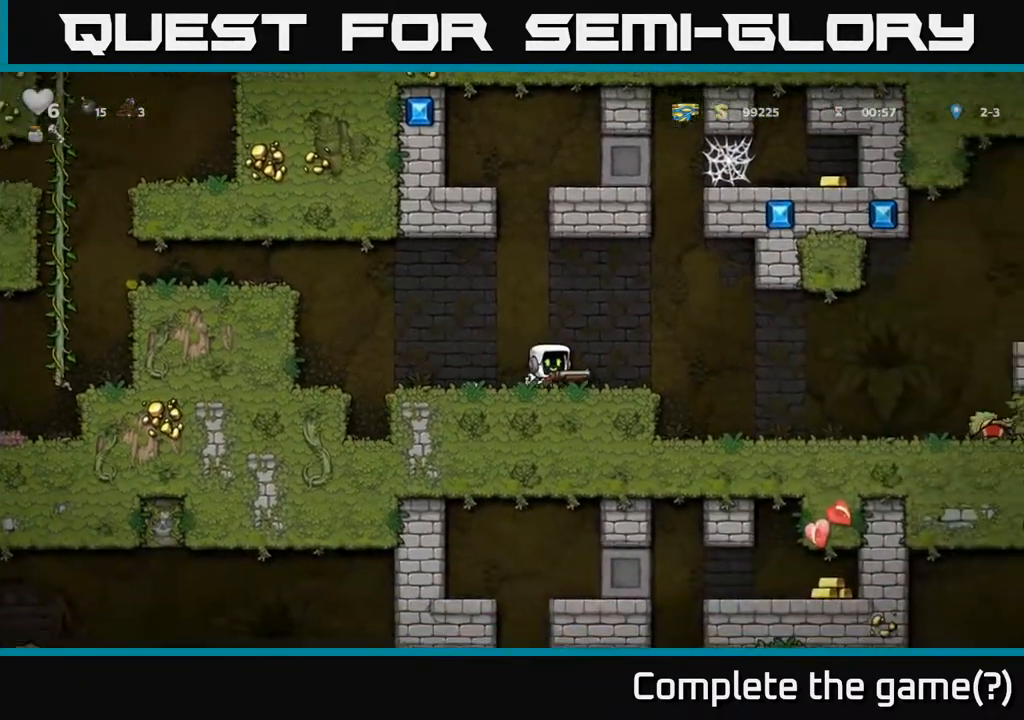
{"buttons": ["DPAD_RIGHT"], "left_stick": "center", "right_stick": "center", "events": []}
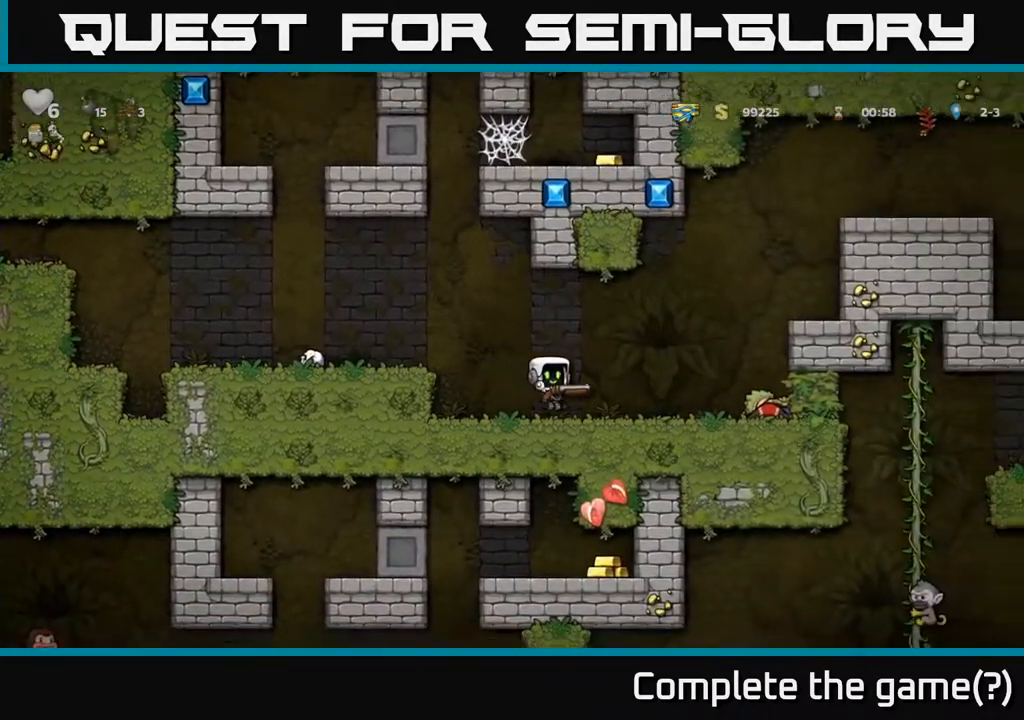
{"buttons": ["DPAD_DOWN"], "left_stick": "center", "right_stick": "center", "events": [[200, "DPAD_DOWN", "down"], [200, "DPAD_RIGHT", "up"]]}
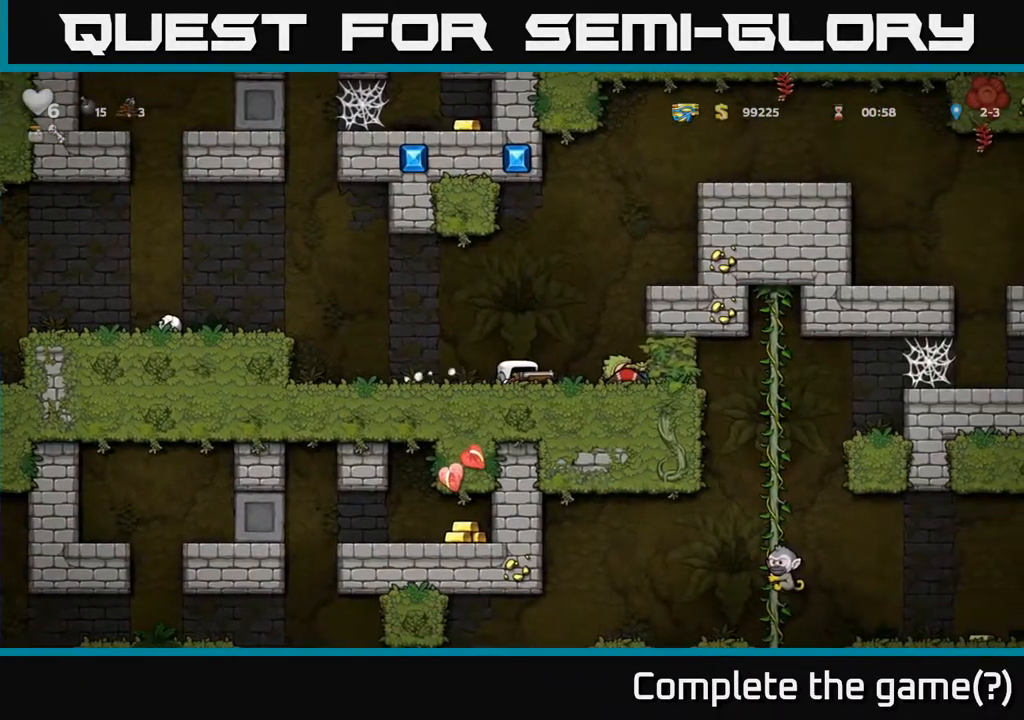
{"buttons": ["DPAD_DOWN"], "left_stick": "center", "right_stick": "center", "events": []}
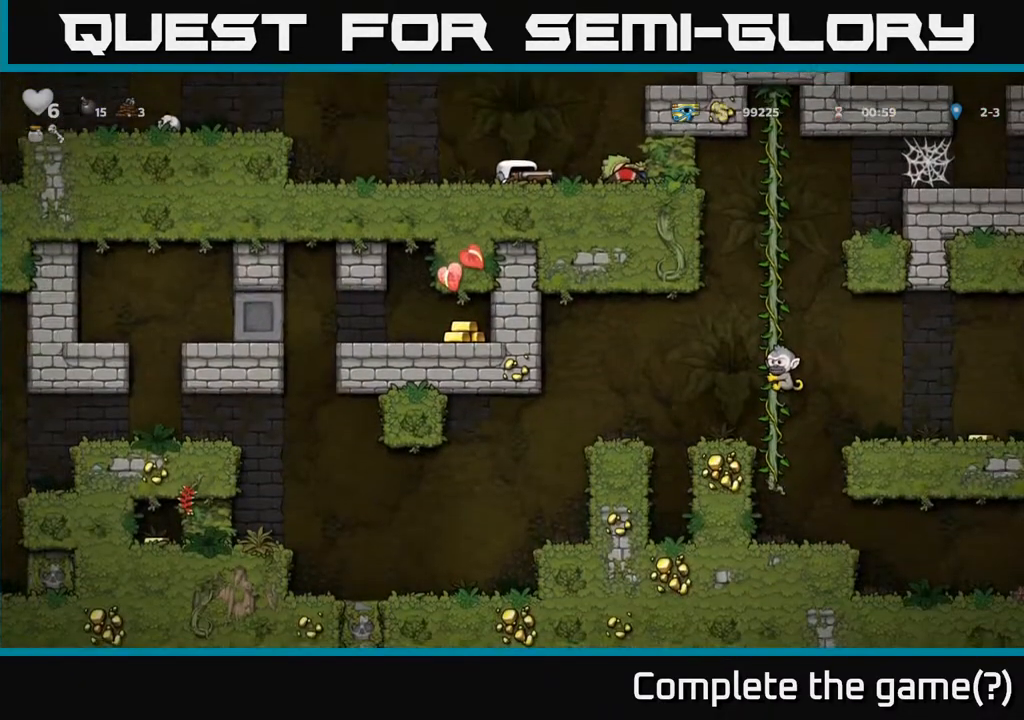
{"buttons": ["DPAD_DOWN"], "left_stick": "center", "right_stick": "center", "events": []}
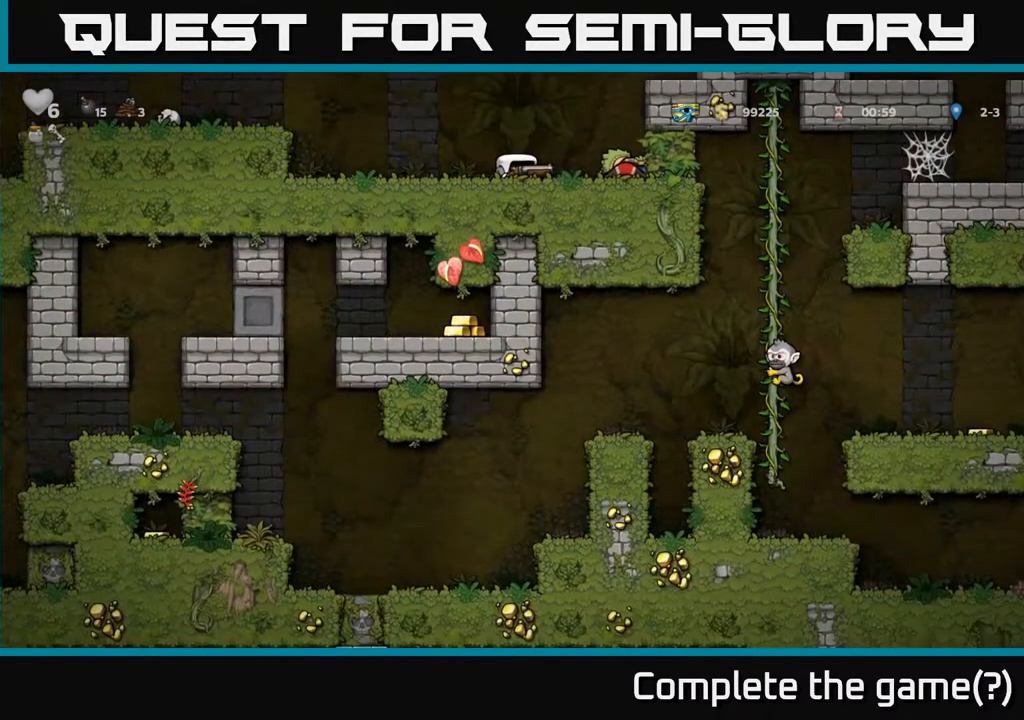
{"buttons": ["DPAD_DOWN"], "left_stick": "center", "right_stick": "center", "events": []}
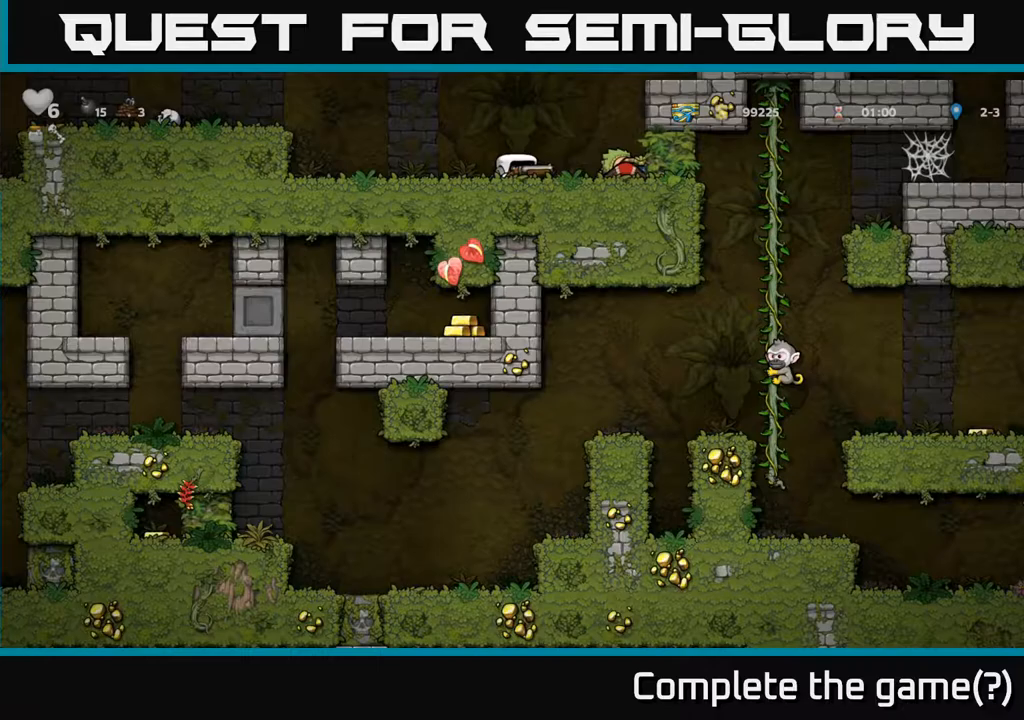
{"buttons": ["DPAD_DOWN"], "left_stick": "center", "right_stick": "center", "events": []}
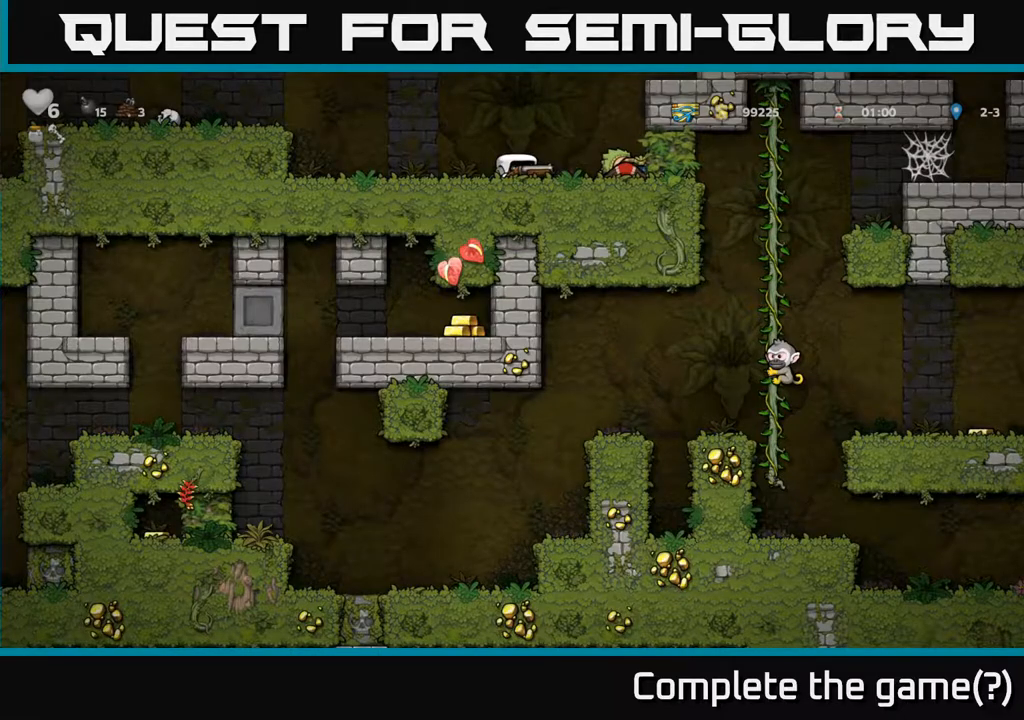
{"buttons": ["DPAD_DOWN"], "left_stick": "center", "right_stick": "center", "events": []}
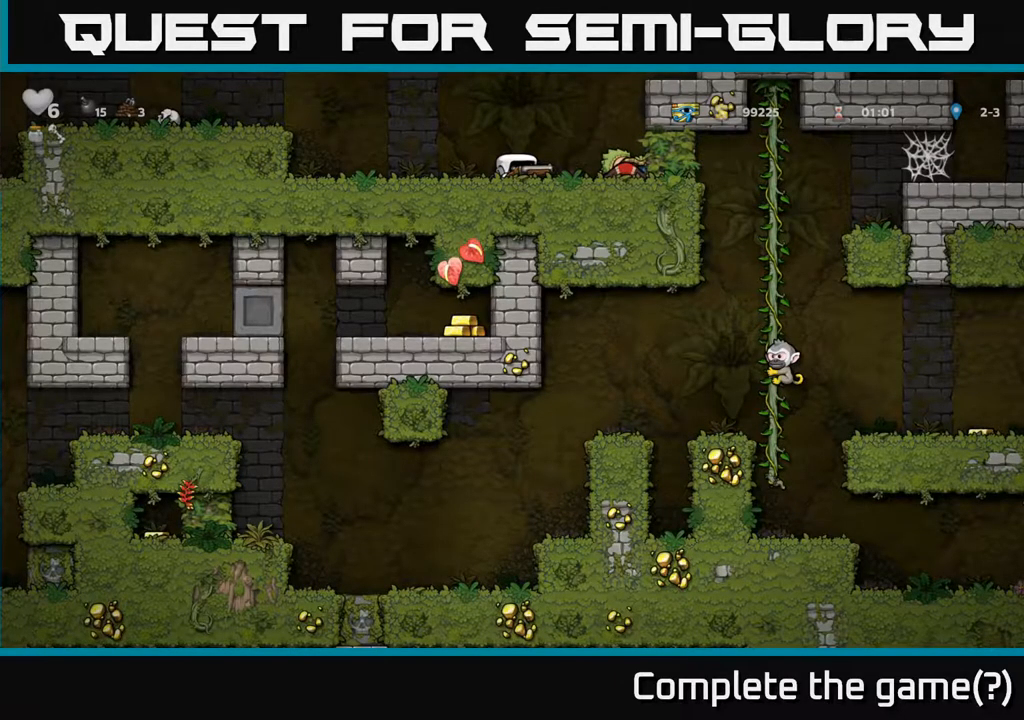
{"buttons": ["DPAD_DOWN"], "left_stick": "center", "right_stick": "center", "events": []}
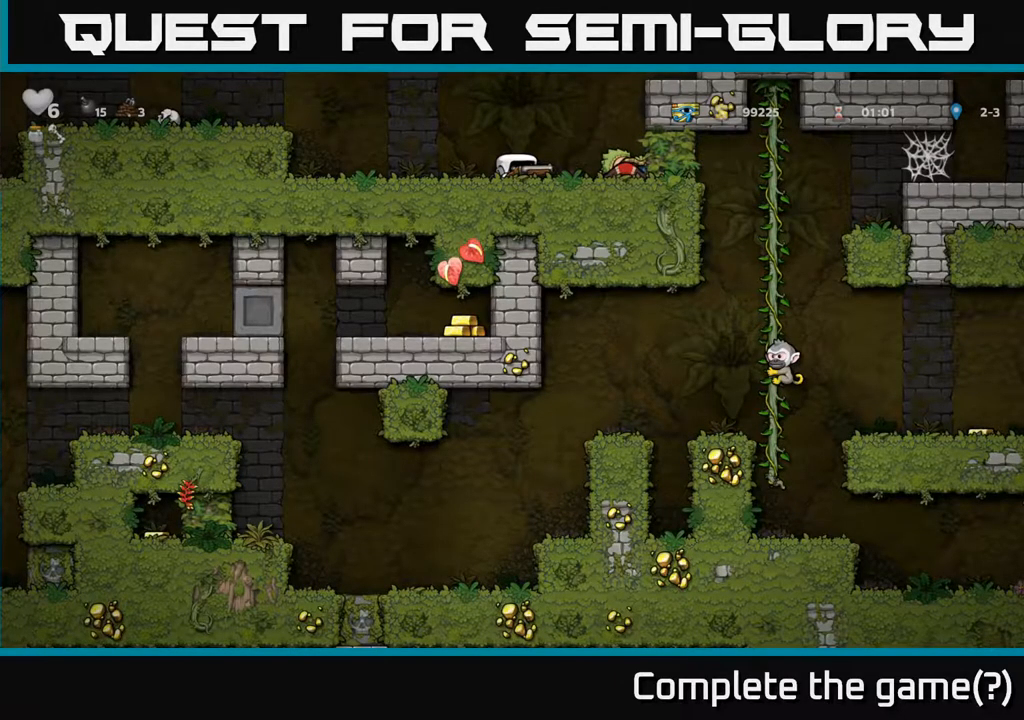
{"buttons": ["DPAD_UP"], "left_stick": "center", "right_stick": "center", "events": [[17, "DPAD_DOWN", "up"], [117, "DPAD_UP", "down"]]}
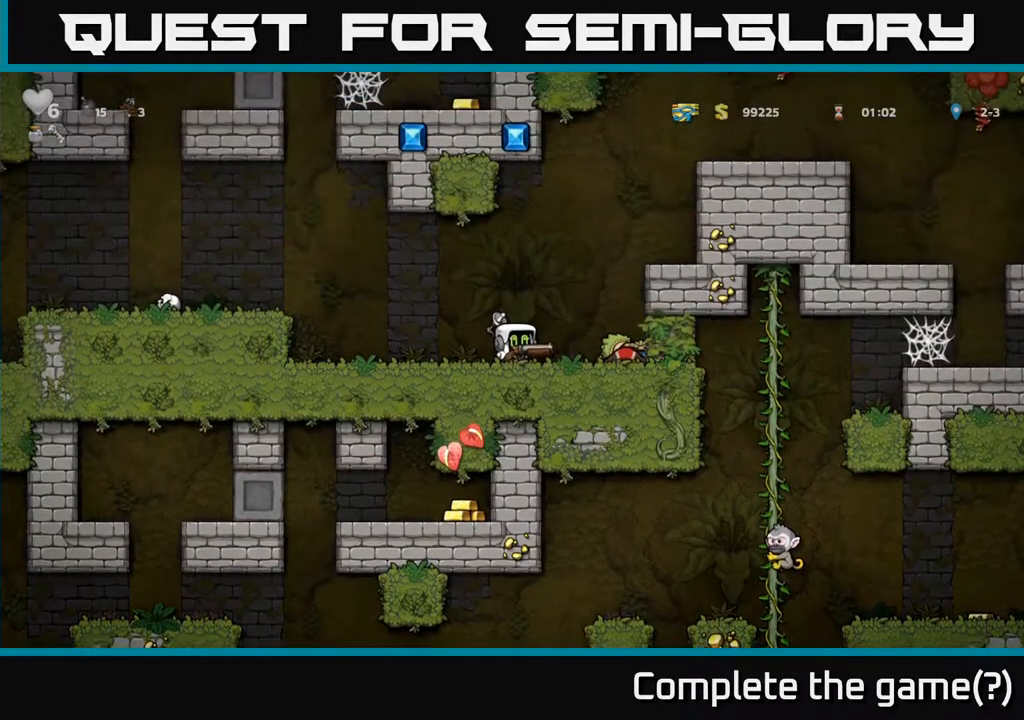
{"buttons": ["A", "DPAD_RIGHT"], "left_stick": "center", "right_stick": "center", "events": [[333, "DPAD_UP", "up"], [383, "DPAD_RIGHT", "down"], [433, "A", "down"]]}
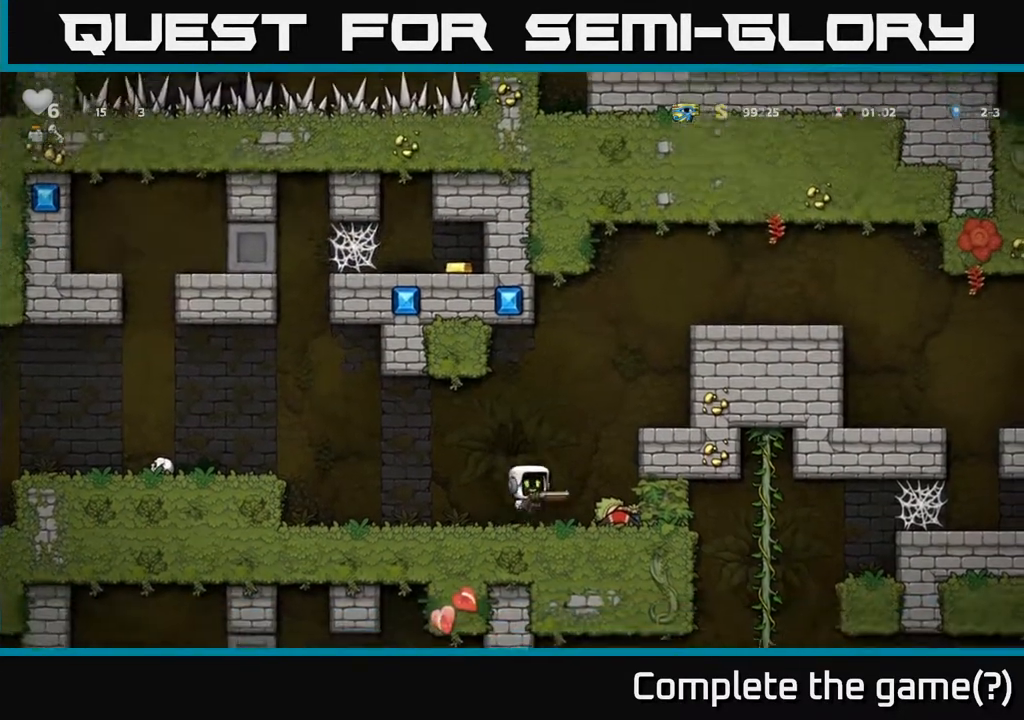
{"buttons": [], "left_stick": "center", "right_stick": "center", "events": [[133, "A", "up"], [317, "A", "down"], [400, "A", "up"], [500, "DPAD_RIGHT", "up"]]}
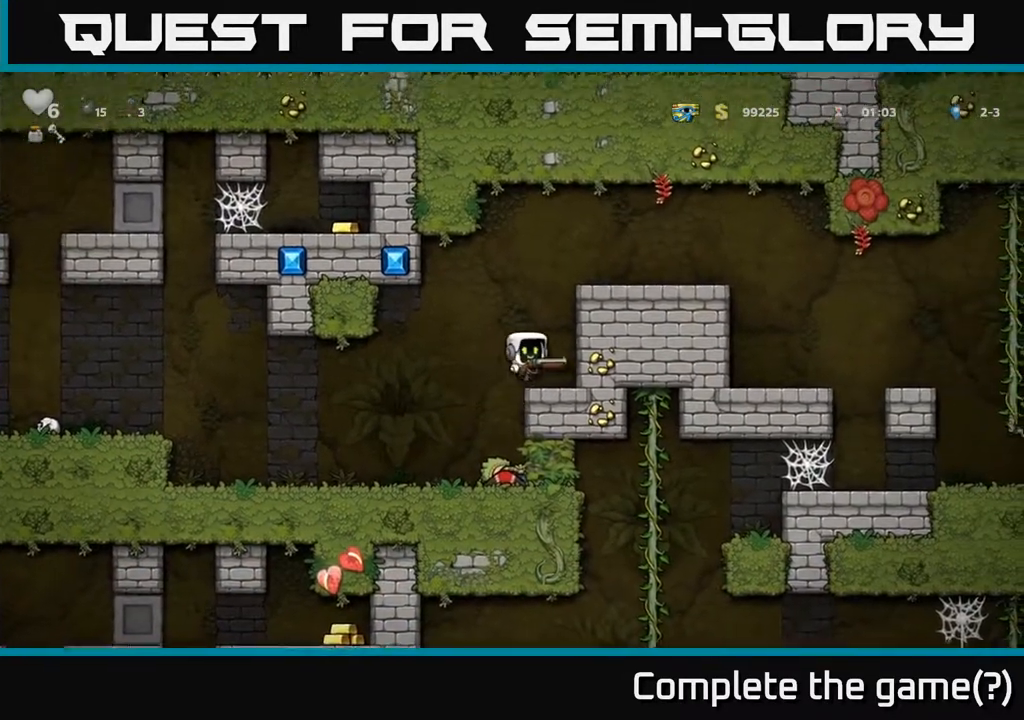
{"buttons": ["DPAD_RIGHT"], "left_stick": "center", "right_stick": "center", "events": [[200, "A", "down"], [350, "DPAD_RIGHT", "down"], [367, "A", "up"]]}
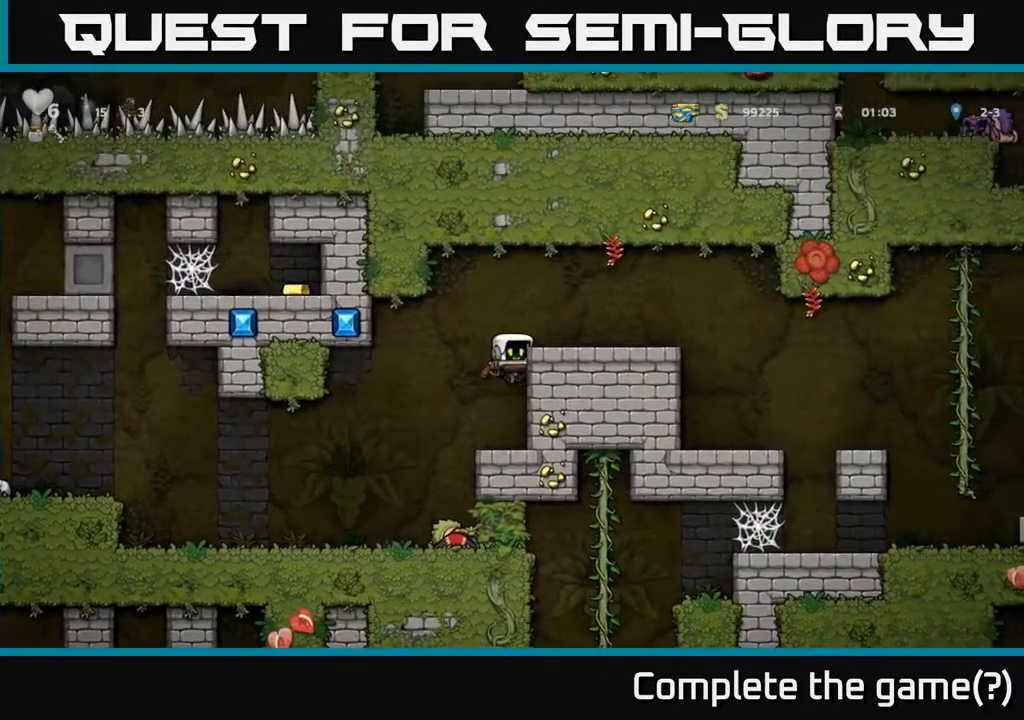
{"buttons": ["DPAD_LEFT"], "left_stick": "center", "right_stick": "center", "events": [[33, "A", "down"], [150, "A", "up"], [233, "DPAD_RIGHT", "up"], [383, "DPAD_LEFT", "down"]]}
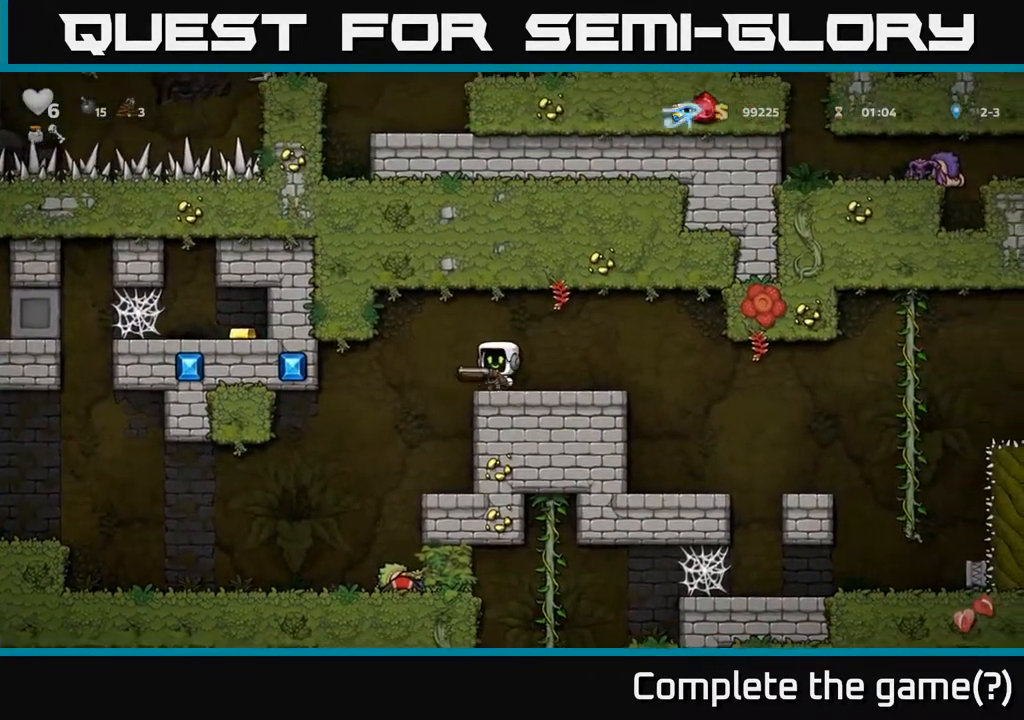
{"buttons": ["DPAD_RIGHT"], "left_stick": "center", "right_stick": "center", "events": [[33, "A", "down"], [383, "DPAD_LEFT", "up"], [467, "DPAD_RIGHT", "down"], [483, "A", "up"]]}
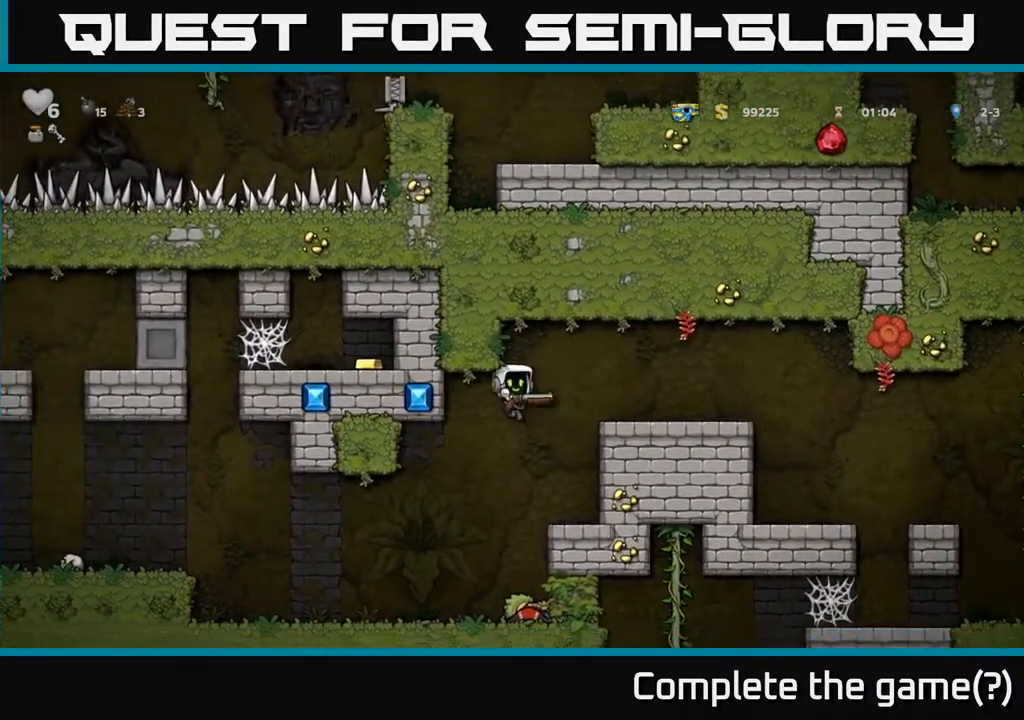
{"buttons": ["DPAD_RIGHT"], "left_stick": "center", "right_stick": "center", "events": [[133, "DPAD_RIGHT", "up"], [233, "A", "down"], [400, "DPAD_RIGHT", "down"], [450, "A", "up"]]}
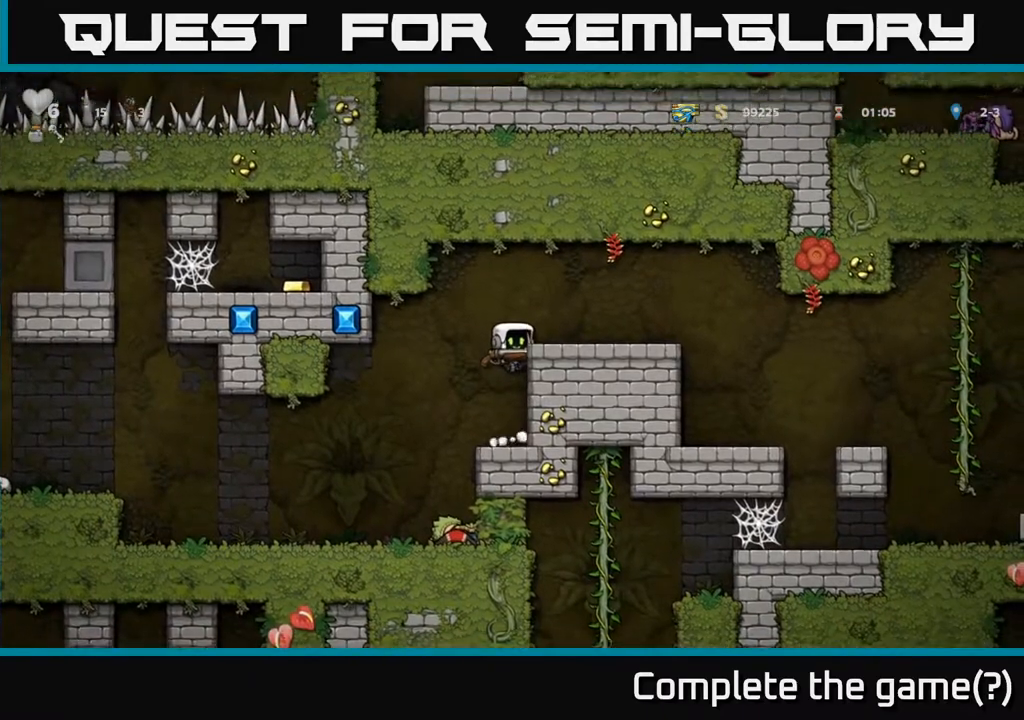
{"buttons": ["DPAD_LEFT"], "left_stick": "center", "right_stick": "center", "events": [[100, "A", "down"], [200, "A", "up"], [267, "DPAD_RIGHT", "up"], [417, "DPAD_LEFT", "down"]]}
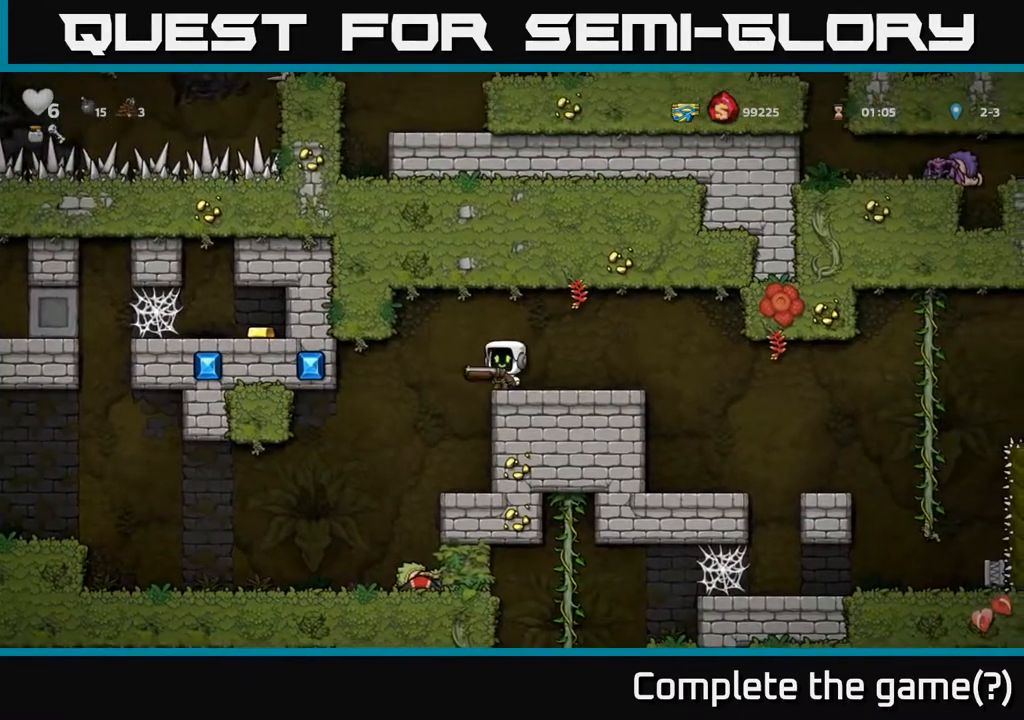
{"buttons": ["DPAD_RIGHT"], "left_stick": "center", "right_stick": "center", "events": [[17, "A", "down"], [350, "DPAD_LEFT", "up"], [417, "A", "up"], [450, "DPAD_RIGHT", "down"]]}
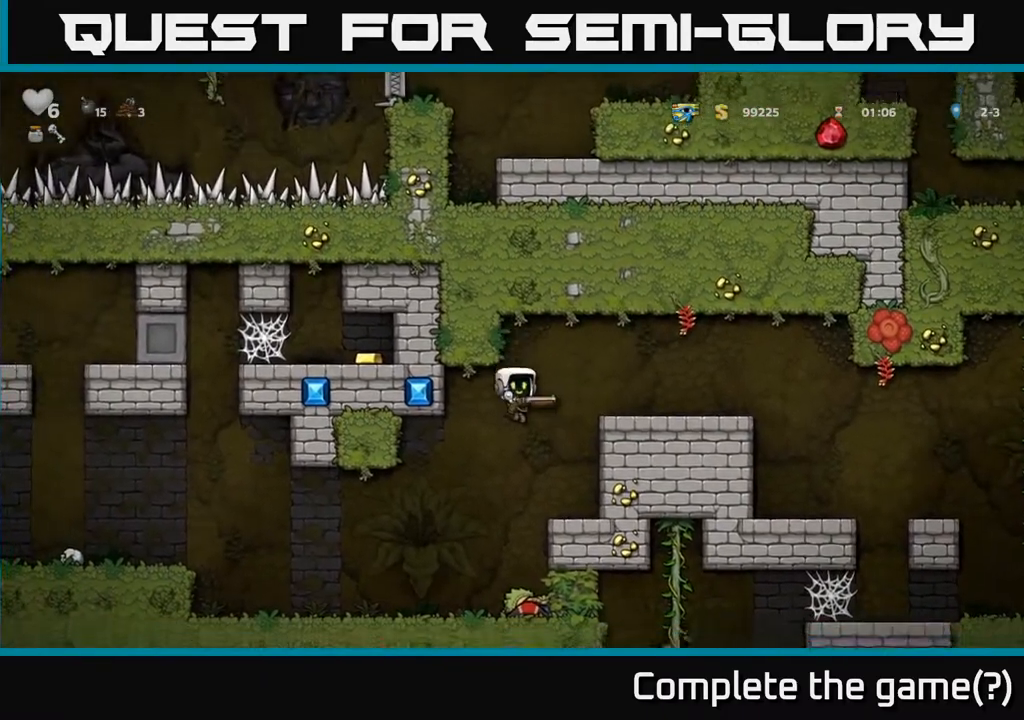
{"buttons": ["DPAD_RIGHT"], "left_stick": "center", "right_stick": "center", "events": [[200, "A", "down"], [367, "A", "up"]]}
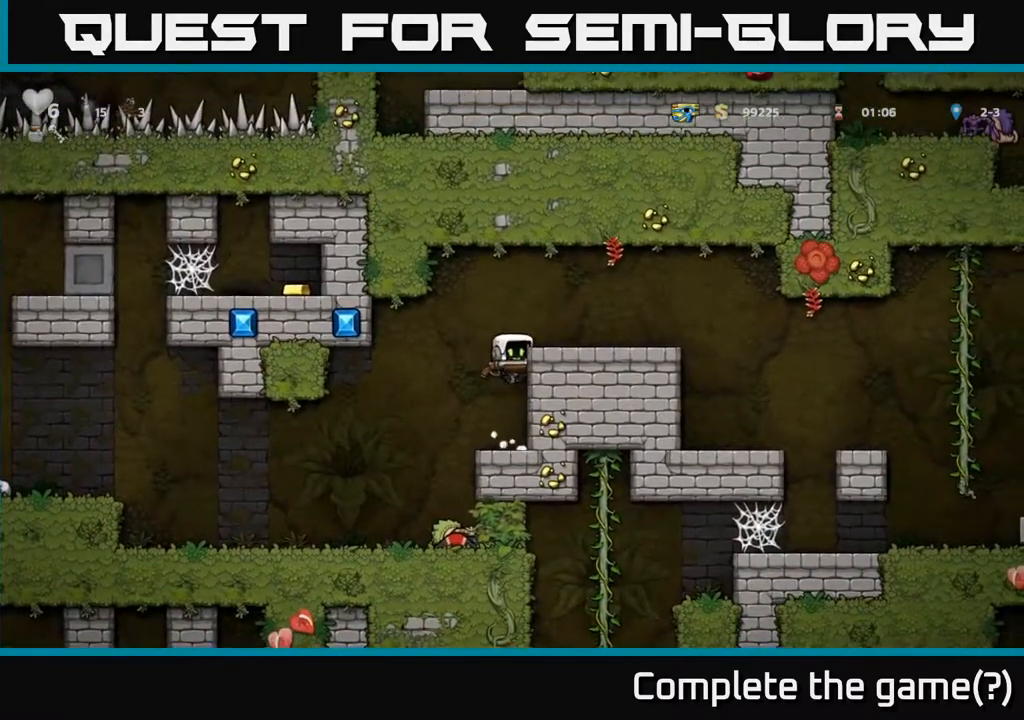
{"buttons": ["DPAD_RIGHT"], "left_stick": "center", "right_stick": "center", "events": [[50, "A", "down"], [233, "A", "up"]]}
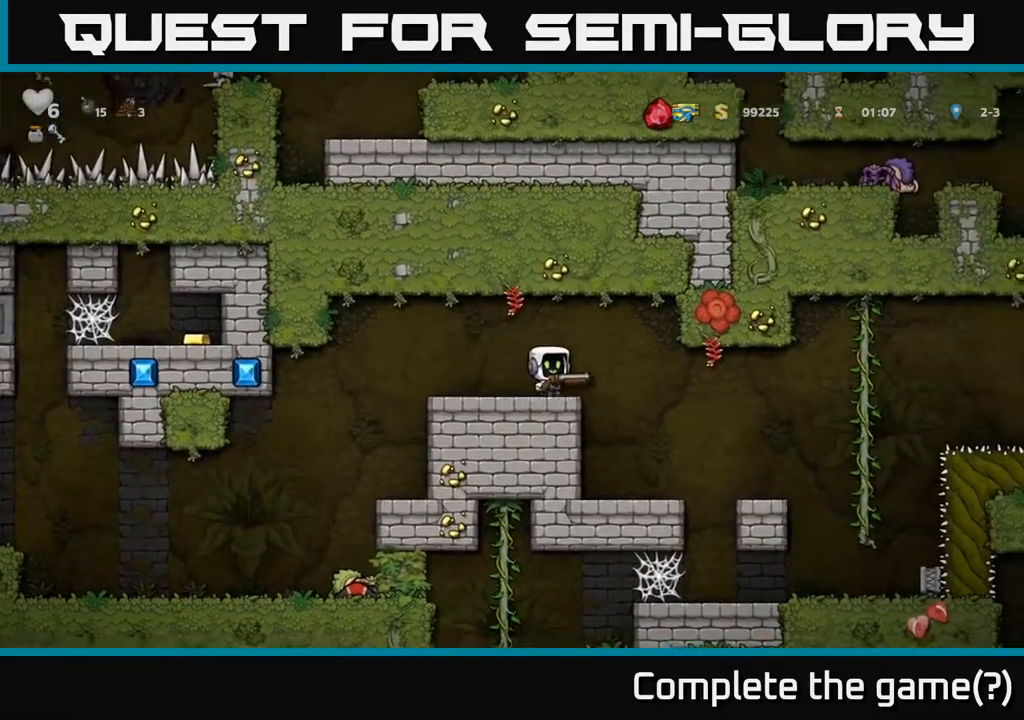
{"buttons": [], "left_stick": "center", "right_stick": "center", "events": [[317, "DPAD_RIGHT", "up"]]}
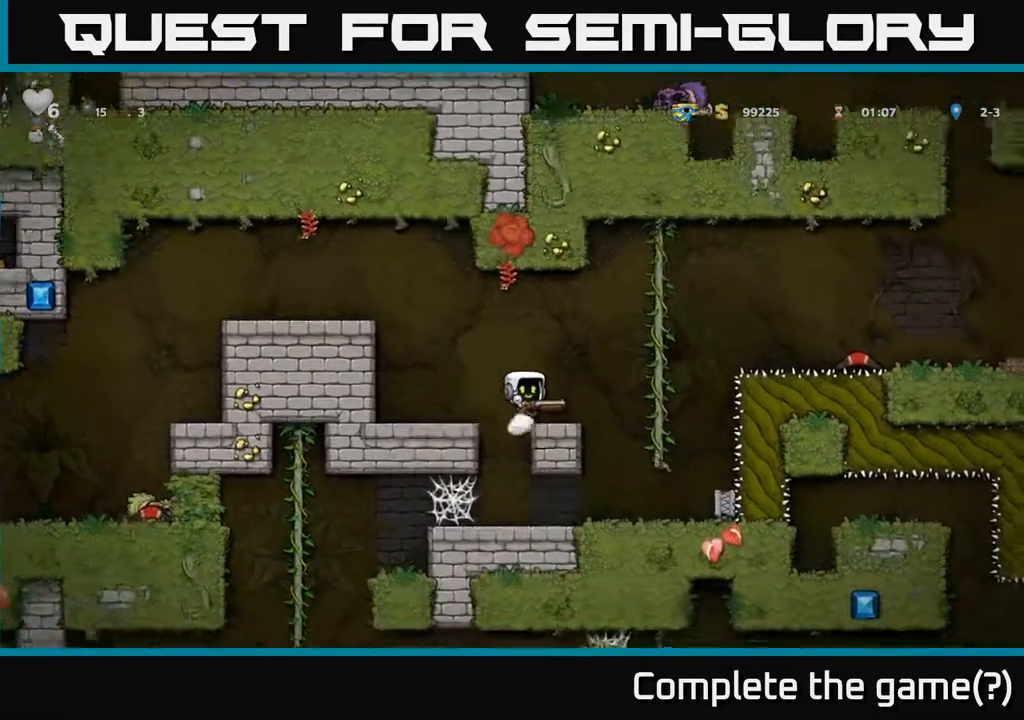
{"buttons": ["DPAD_RIGHT"], "left_stick": "center", "right_stick": "center", "events": [[17, "DPAD_LEFT", "down"], [150, "DPAD_LEFT", "up"], [200, "DPAD_DOWN", "down"], [433, "DPAD_DOWN", "up"], [450, "DPAD_RIGHT", "down"]]}
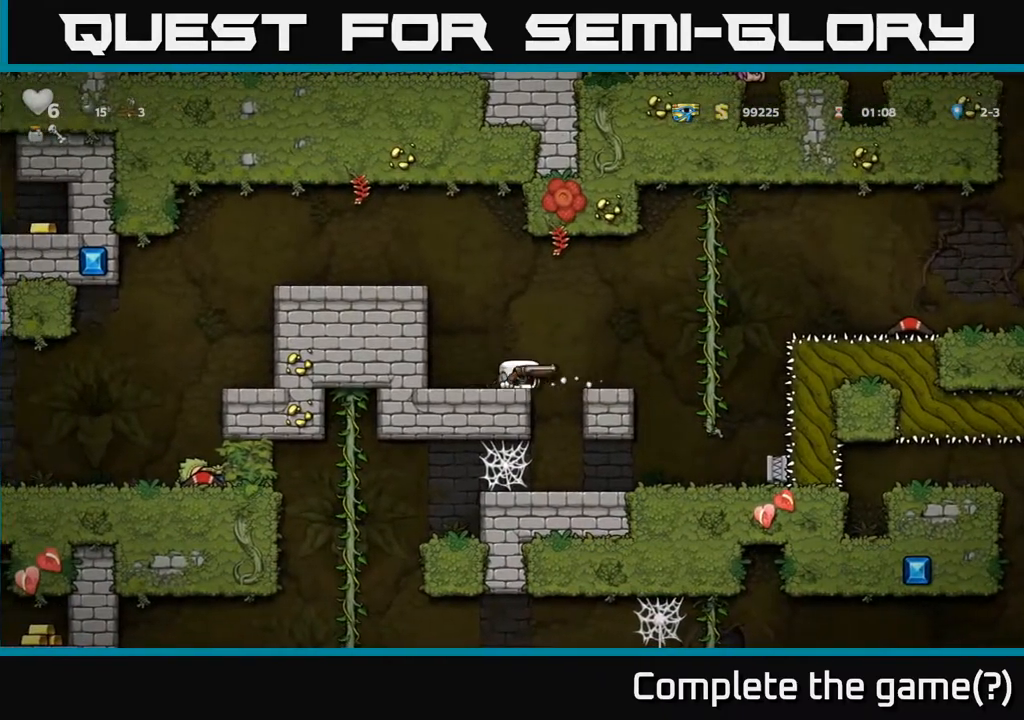
{"buttons": ["A", "DPAD_DOWN"], "left_stick": "center", "right_stick": "center", "events": [[83, "DPAD_RIGHT", "up"], [117, "DPAD_LEFT", "down"], [267, "DPAD_DOWN", "down"], [283, "DPAD_LEFT", "up"], [400, "A", "down"]]}
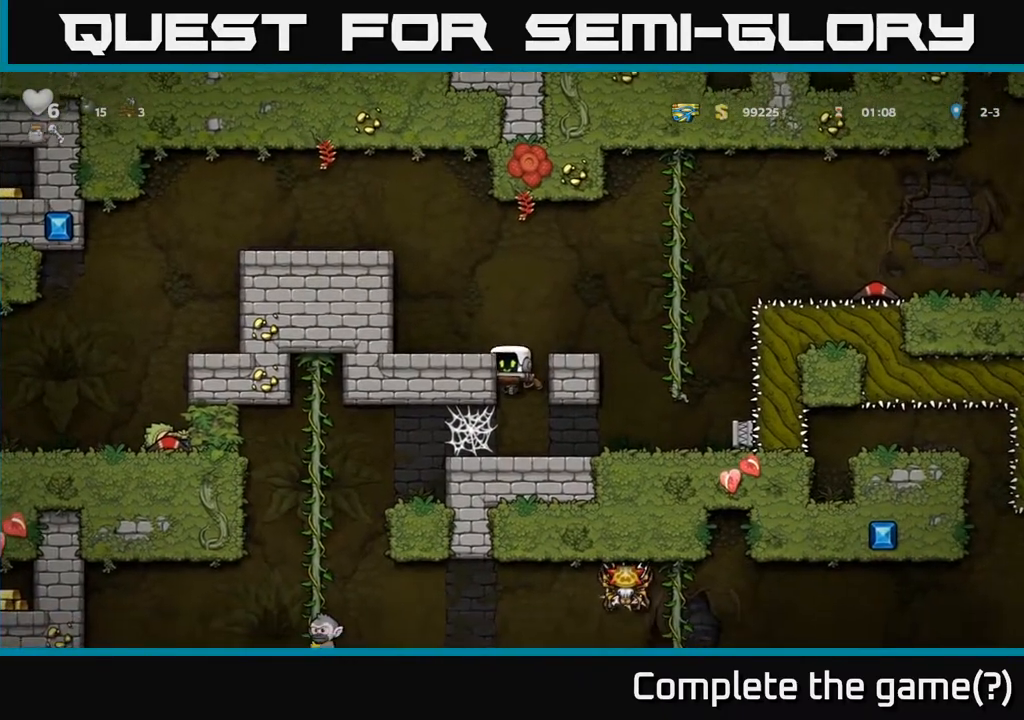
{"buttons": ["DPAD_LEFT"], "left_stick": "center", "right_stick": "center", "events": [[33, "A", "up"], [100, "DPAD_DOWN", "up"], [183, "DPAD_LEFT", "down"], [367, "A", "down"], [467, "A", "up"]]}
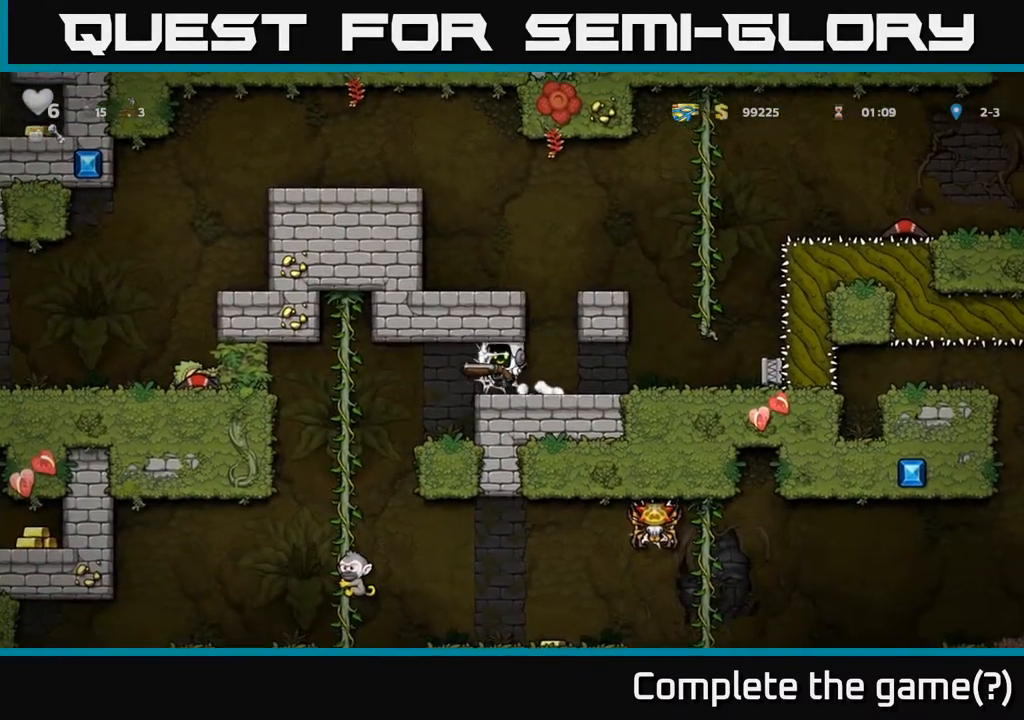
{"buttons": ["DPAD_UP", "DPAD_LEFT"], "left_stick": "center", "right_stick": "center", "events": [[483, "DPAD_UP", "down"]]}